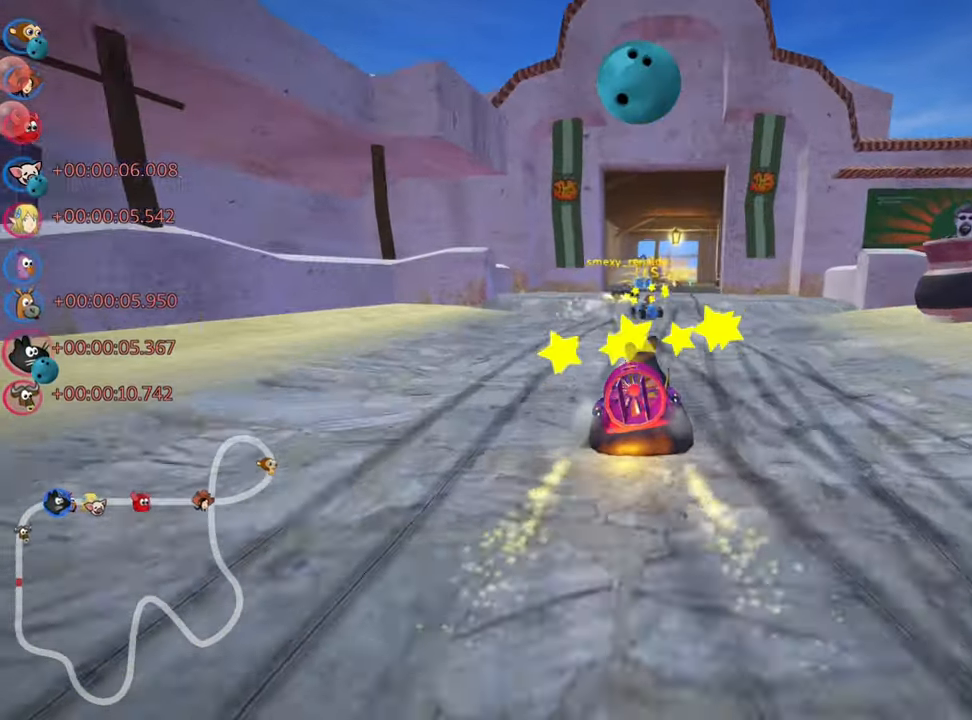
Gameplay with keyboard; each line is a JSON object with the keys held at the frame after it. "events" lists presses ("down") and releases ("up") of "down", "fire", "left", "look", "nitro", "right", "skid" and "up" between this image and that frame as [ms after this image, input, new state], when the widget could be followed in between. No other keys are recorded. Mouse input is not recorded. Key names are as the overlay labels them; some are game actions (e.g. jump) rather than physical keys.
{"keys": ["left", "skid", "up"], "events": []}
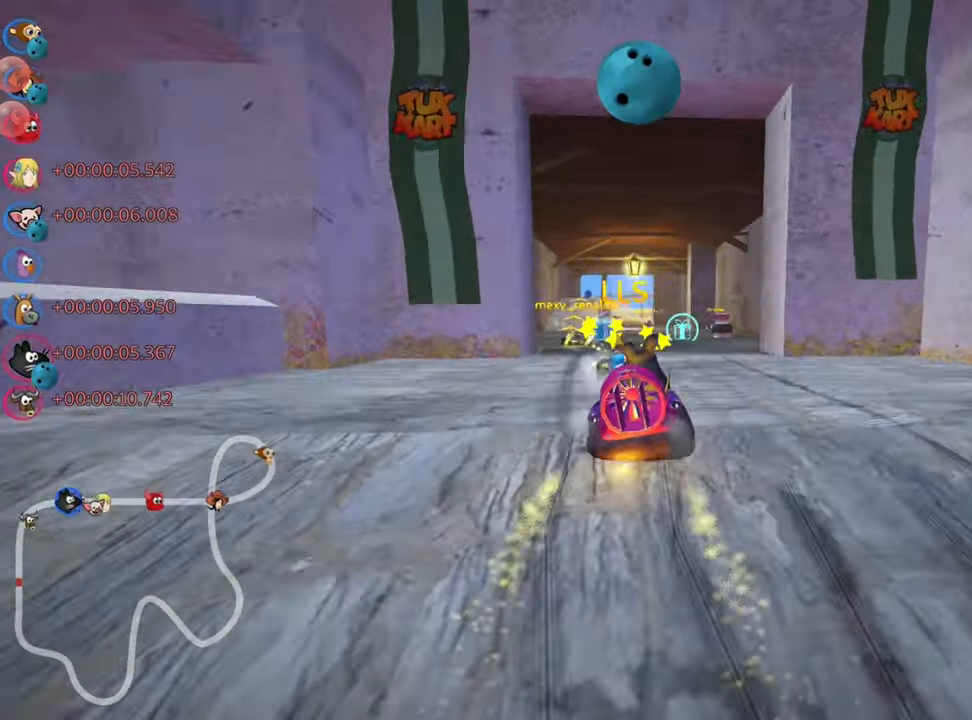
{"keys": ["left", "skid", "up"], "events": []}
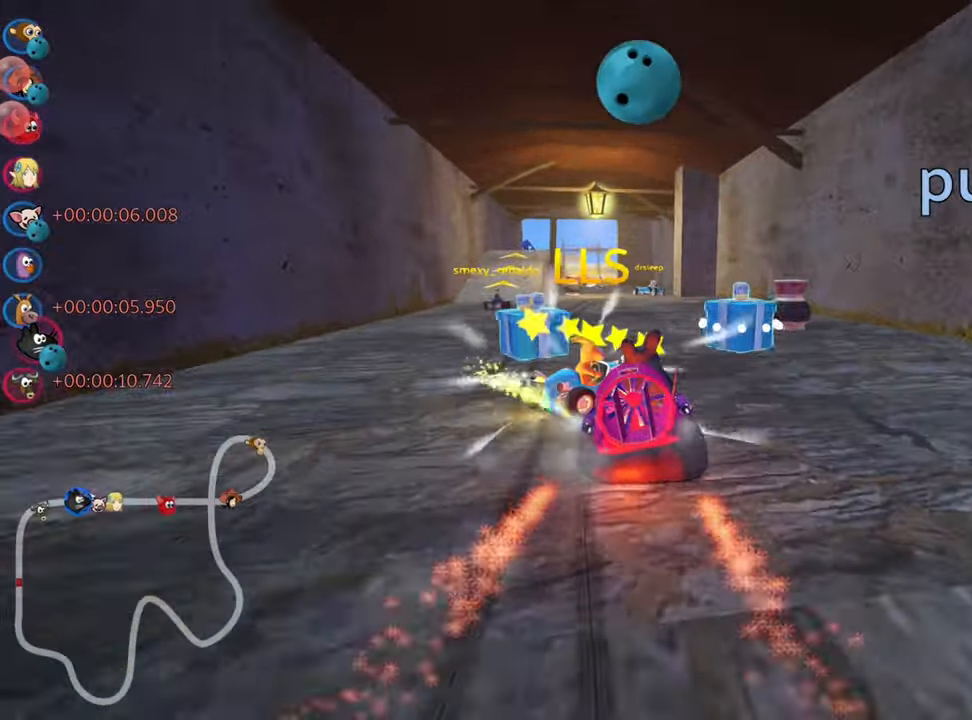
{"keys": ["left", "skid", "up"], "events": []}
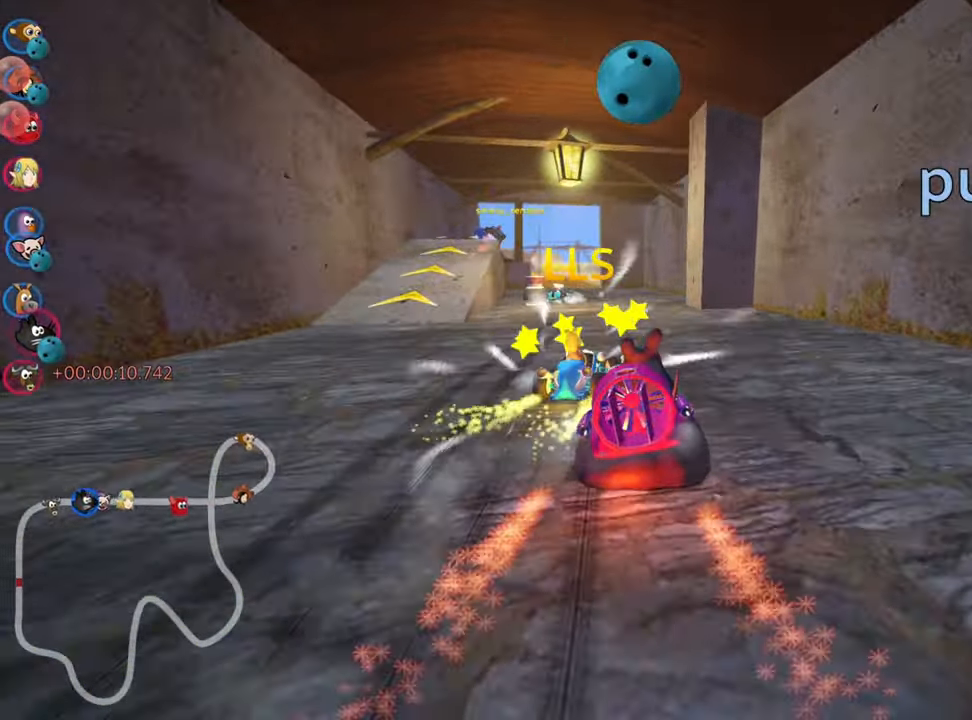
{"keys": ["up"], "events": [[33, "skid", "up"], [166, "left", "up"]]}
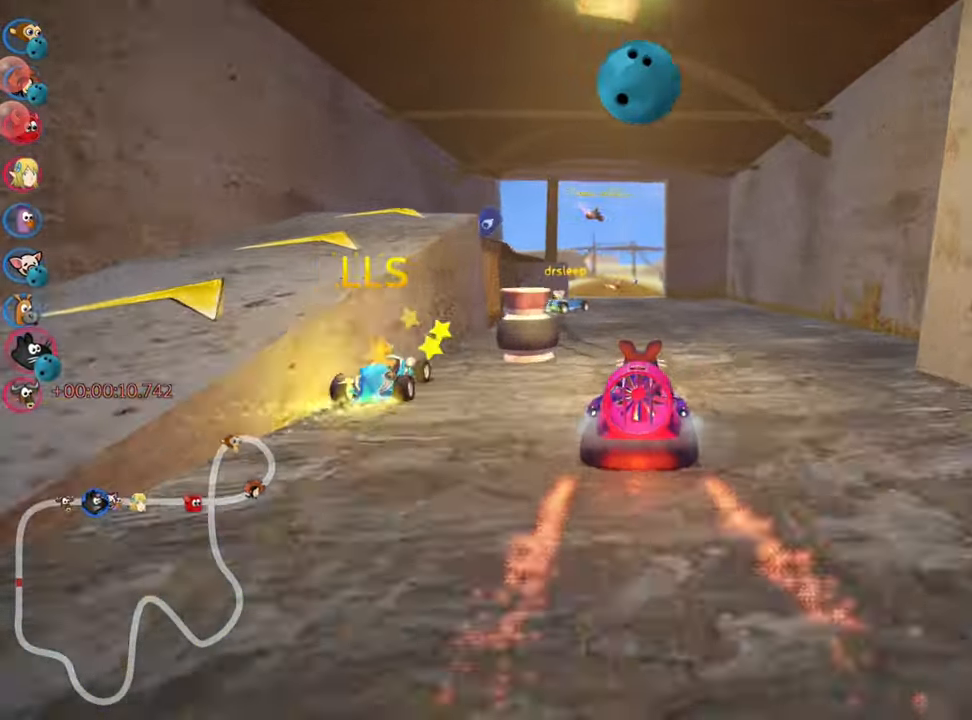
{"keys": ["up"], "events": [[316, "left", "down"], [466, "left", "up"]]}
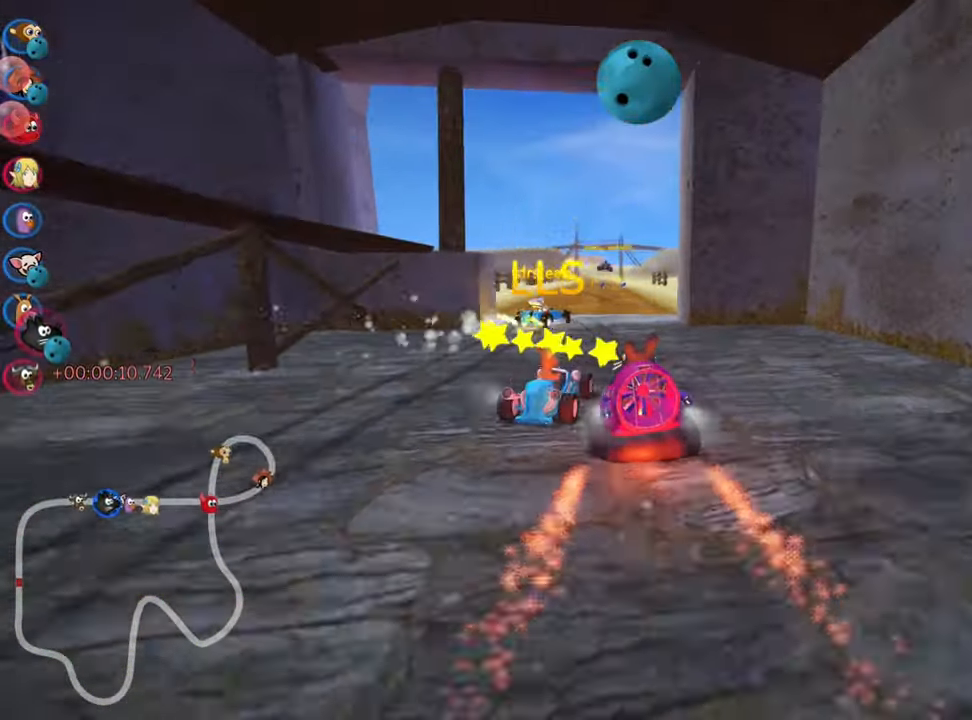
{"keys": ["up"], "events": []}
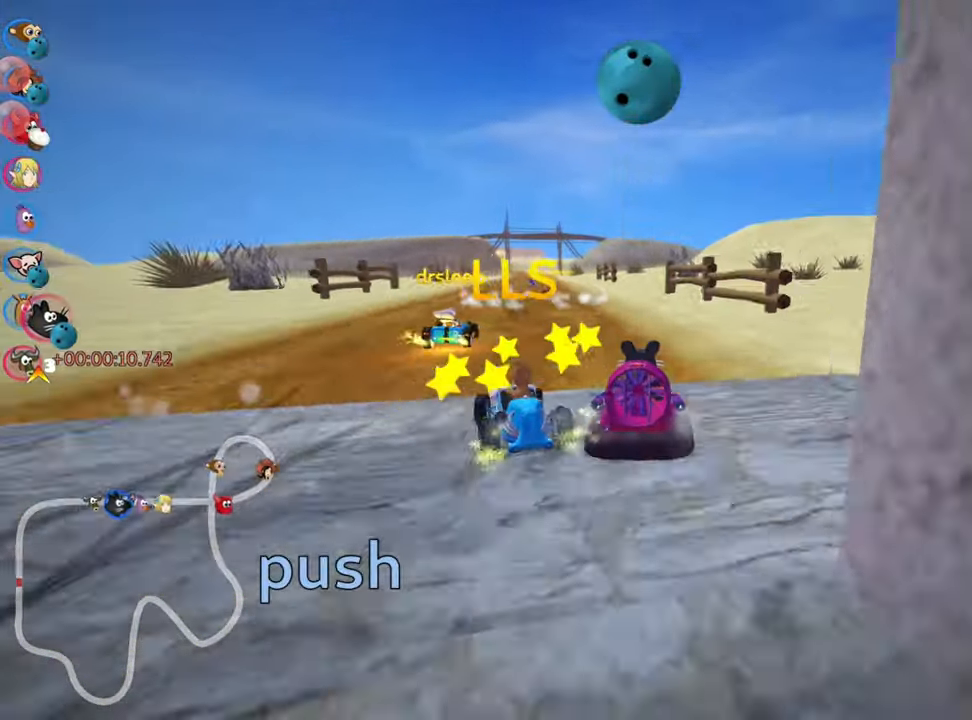
{"keys": ["left", "up"], "events": [[50, "left", "down"]]}
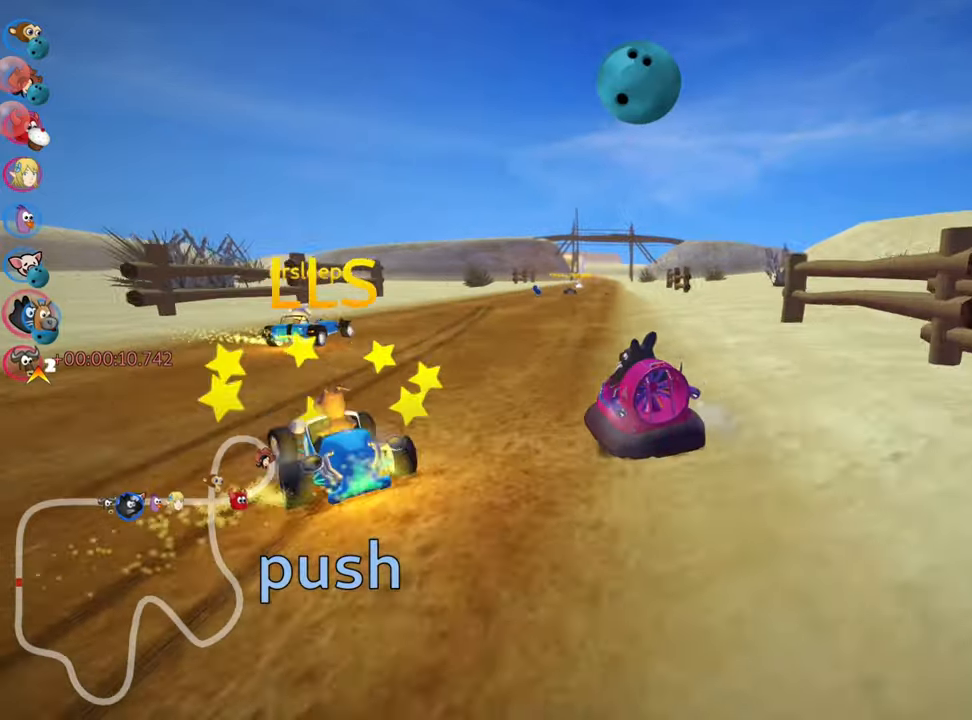
{"keys": ["fire", "right", "skid", "up"], "events": [[17, "left", "up"], [400, "fire", "down"], [433, "right", "down"], [433, "skid", "down"]]}
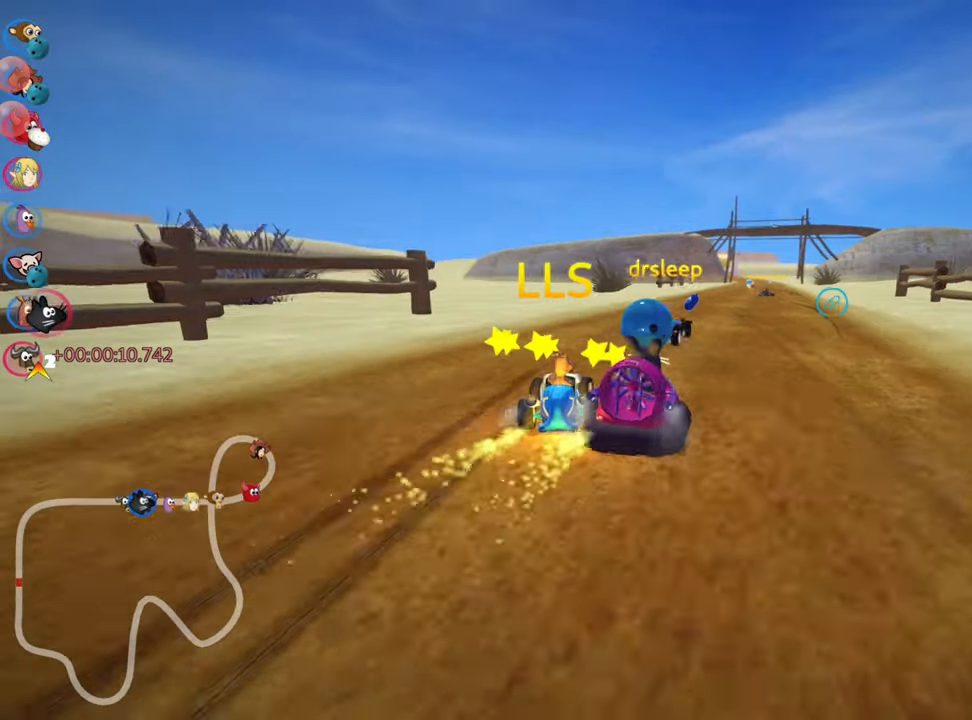
{"keys": ["left", "up"], "events": [[67, "fire", "up"], [200, "right", "up"], [217, "left", "down"], [483, "skid", "up"]]}
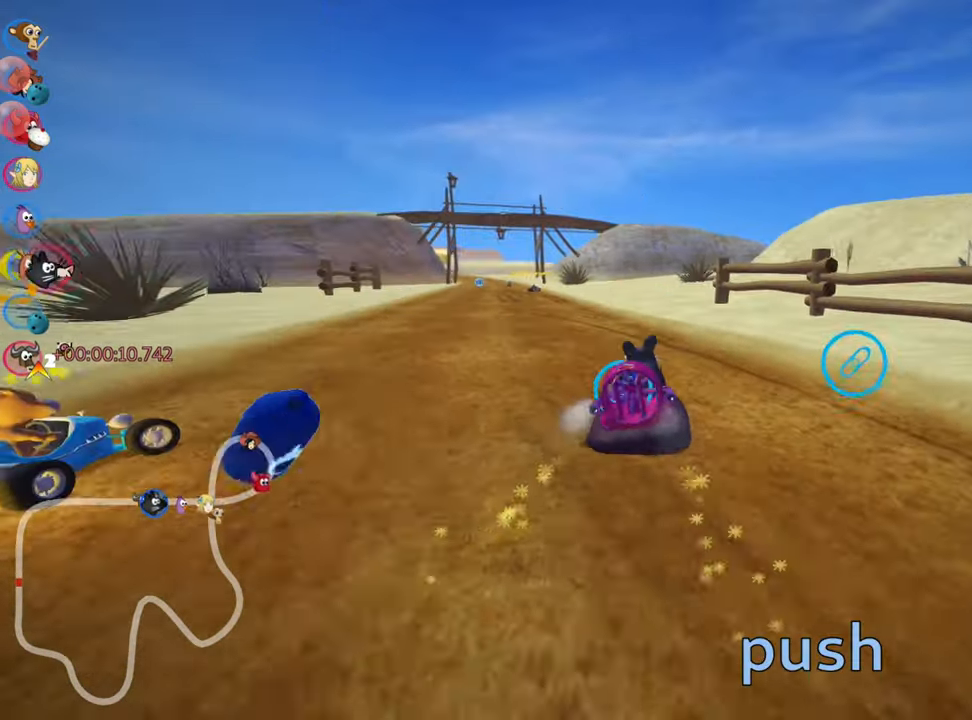
{"keys": ["up"], "events": [[200, "nitro", "down"], [367, "nitro", "up"], [433, "left", "up"]]}
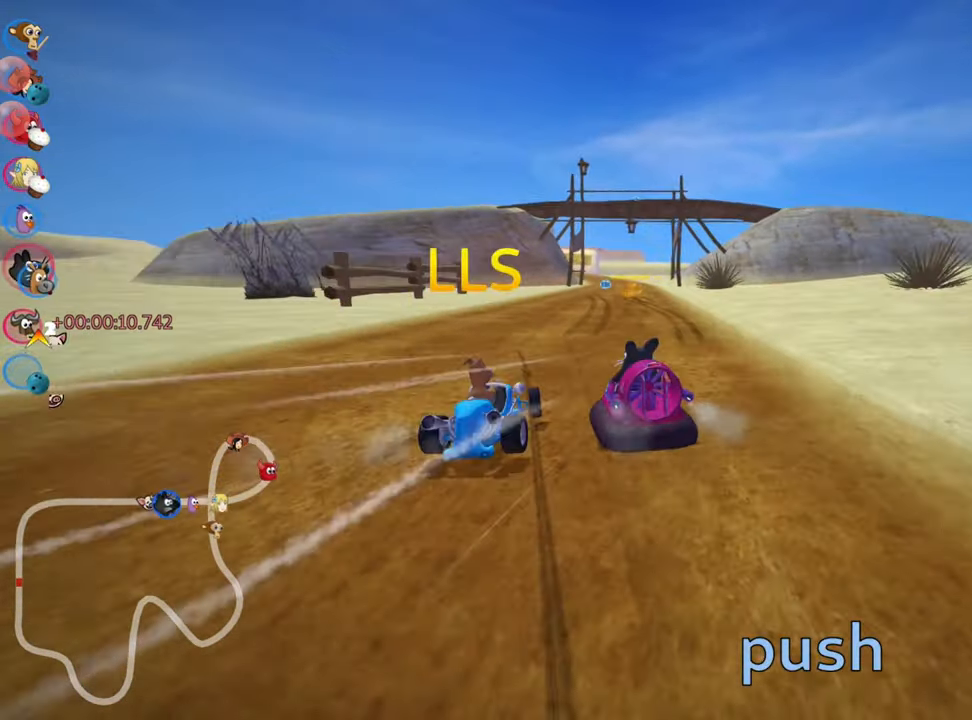
{"keys": ["right", "up"], "events": [[33, "right", "down"], [150, "right", "up"], [467, "right", "down"]]}
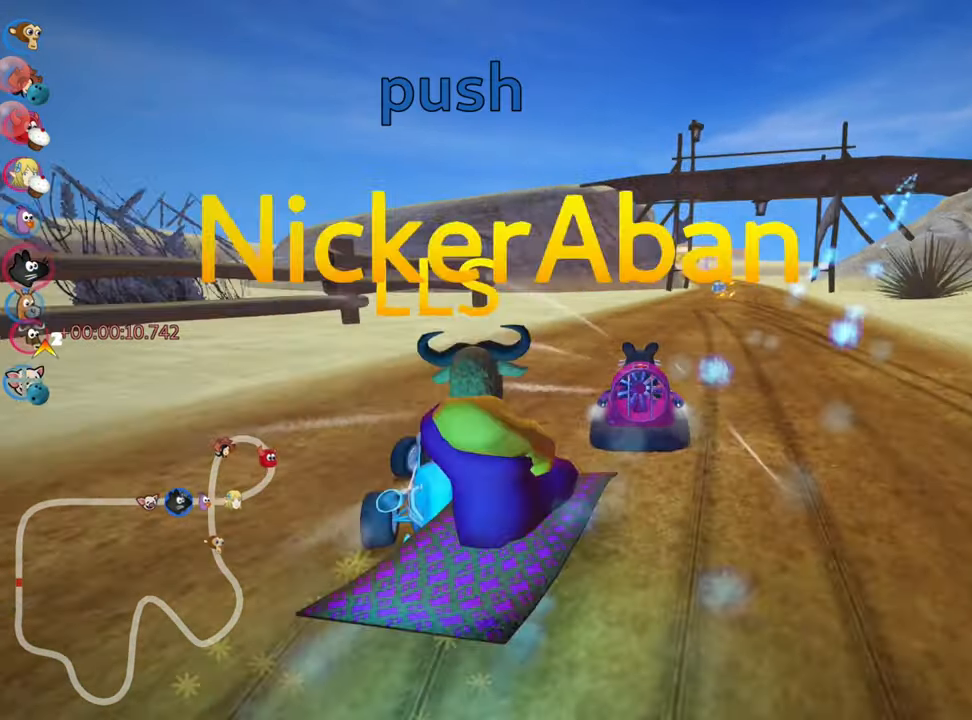
{"keys": ["right", "up"], "events": [[167, "right", "up"], [450, "right", "down"]]}
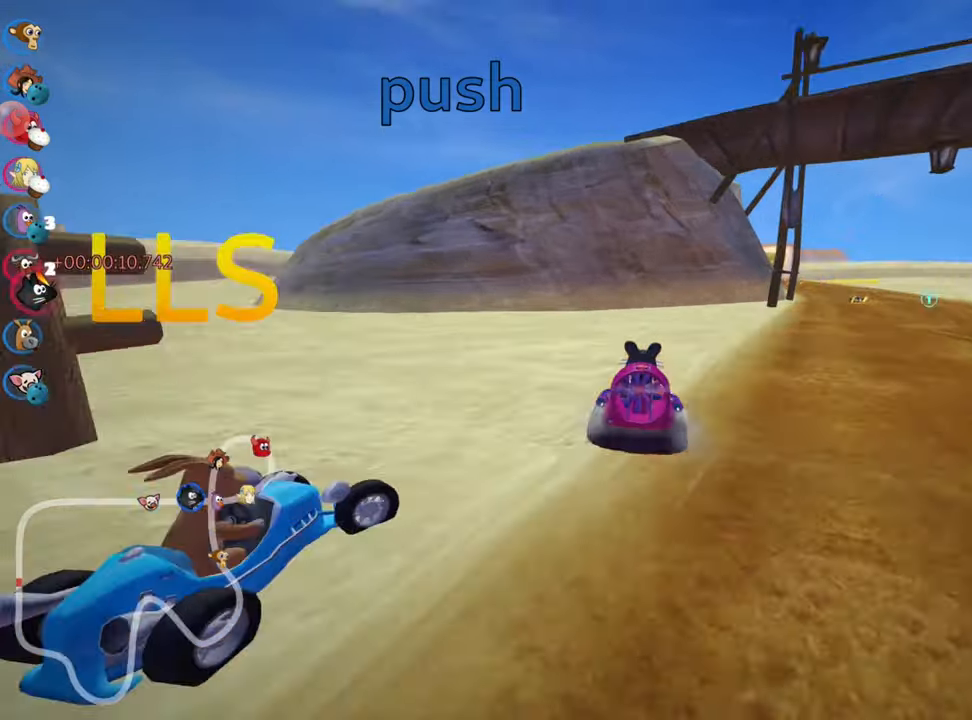
{"keys": ["right", "up"], "events": [[100, "skid", "down"], [267, "skid", "up"]]}
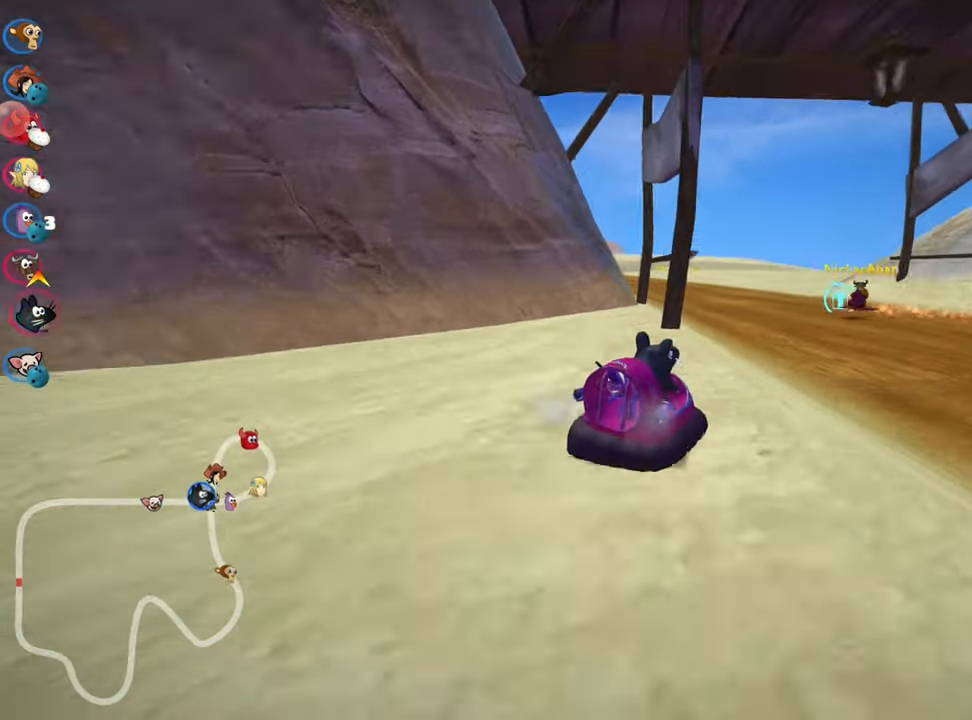
{"keys": ["nitro", "skid", "up"], "events": [[33, "right", "up"], [267, "skid", "down"], [300, "left", "down"], [333, "nitro", "down"], [483, "left", "up"]]}
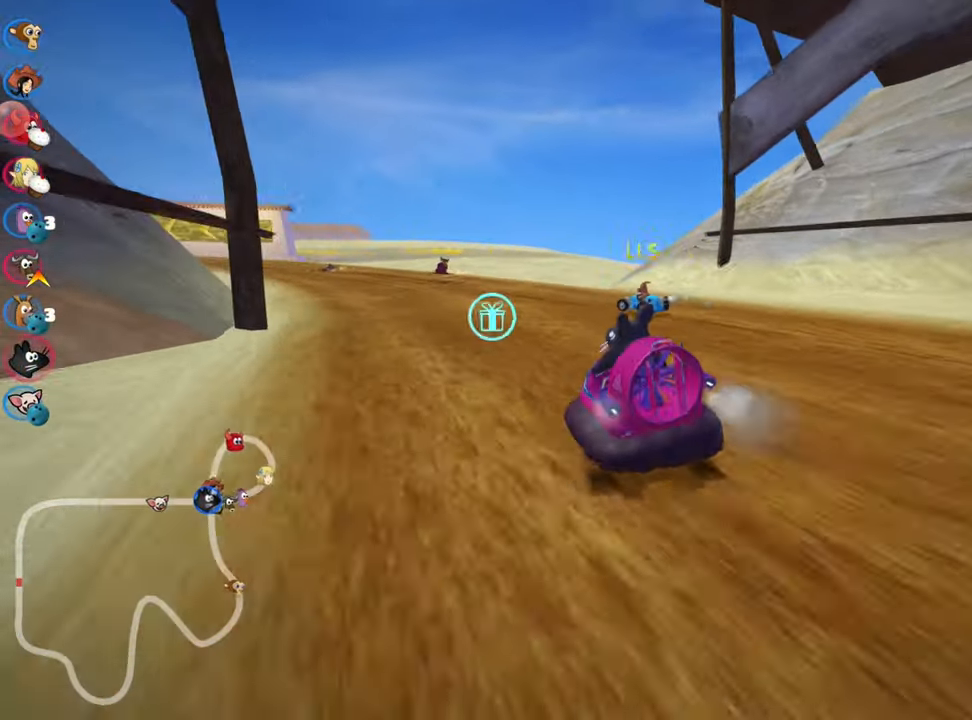
{"keys": ["left", "right", "skid", "up"], "events": [[17, "nitro", "up"], [33, "left", "down"], [217, "right", "down"], [267, "left", "up"], [500, "left", "down"]]}
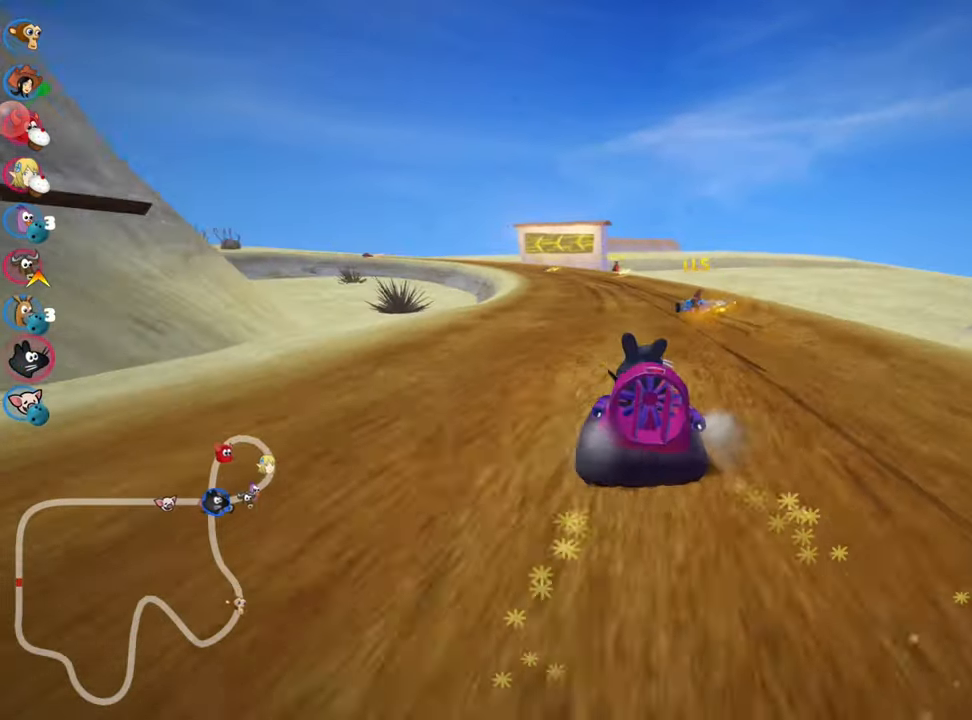
{"keys": ["right", "skid", "up"], "events": [[50, "right", "up"], [117, "right", "down"], [150, "left", "up"]]}
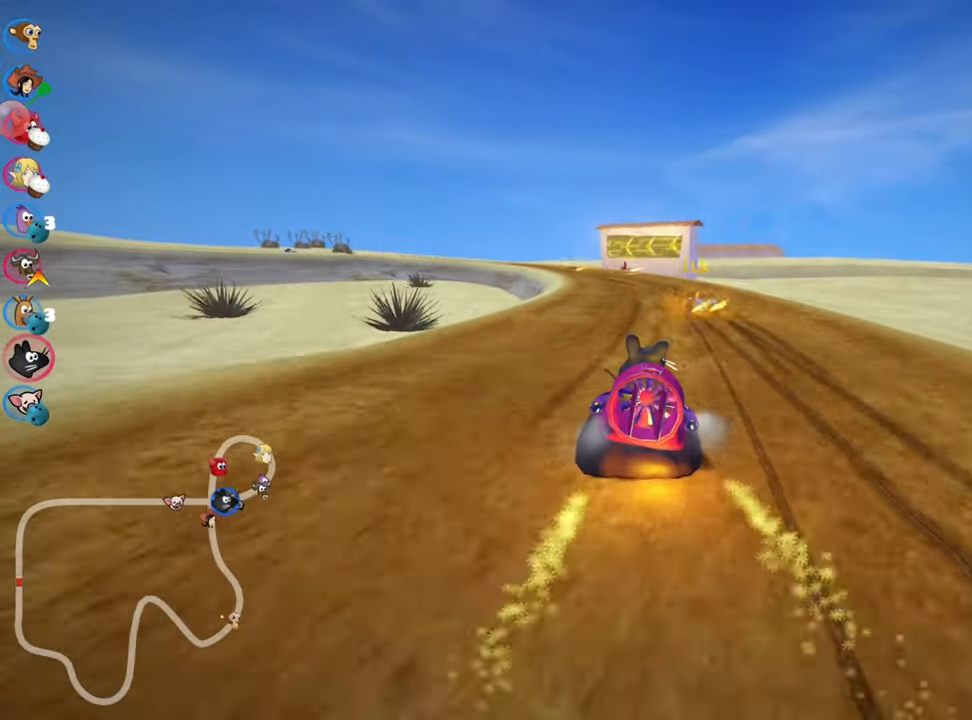
{"keys": ["up"], "events": [[334, "nitro", "down"], [384, "right", "up"], [384, "skid", "up"], [467, "nitro", "up"]]}
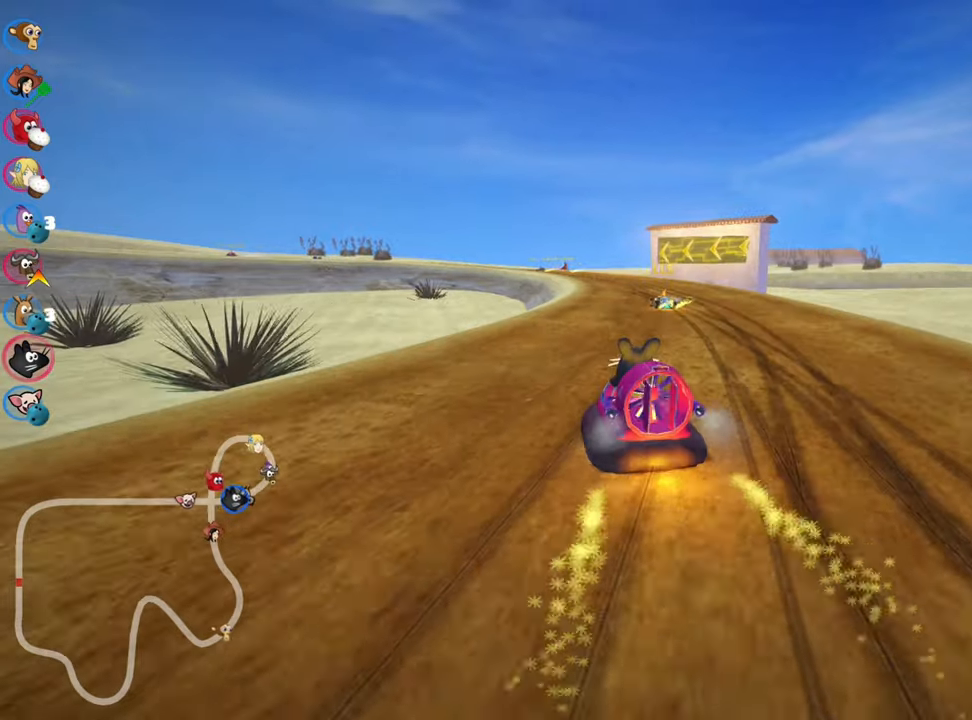
{"keys": ["up"], "events": [[267, "right", "down"], [484, "right", "up"]]}
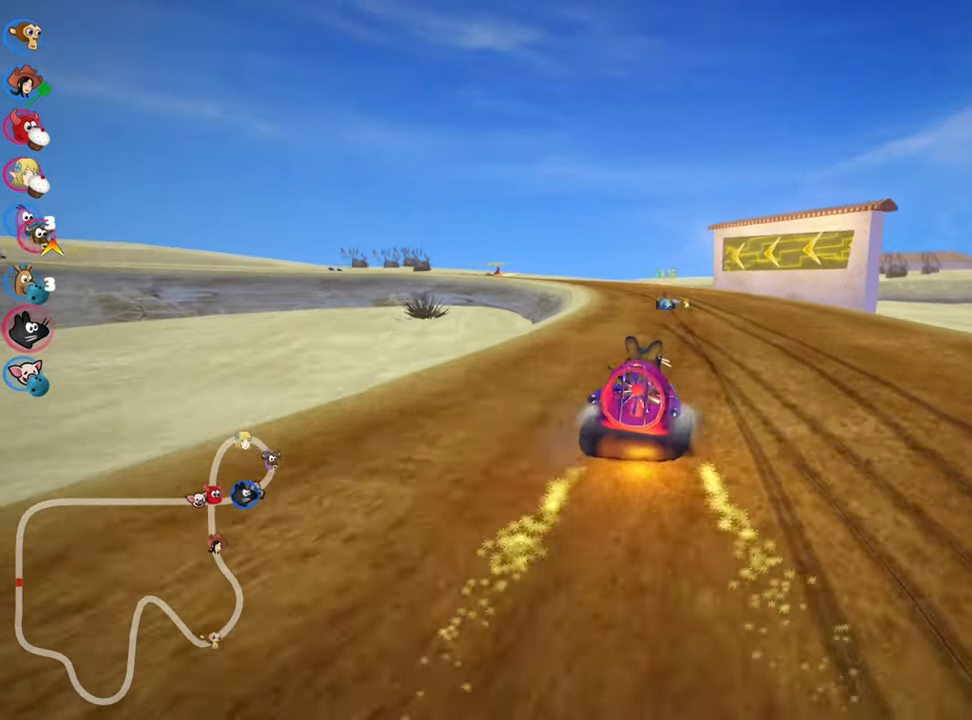
{"keys": ["right", "skid", "up"], "events": [[17, "skid", "down"], [50, "left", "down"], [267, "left", "up"], [334, "right", "down"]]}
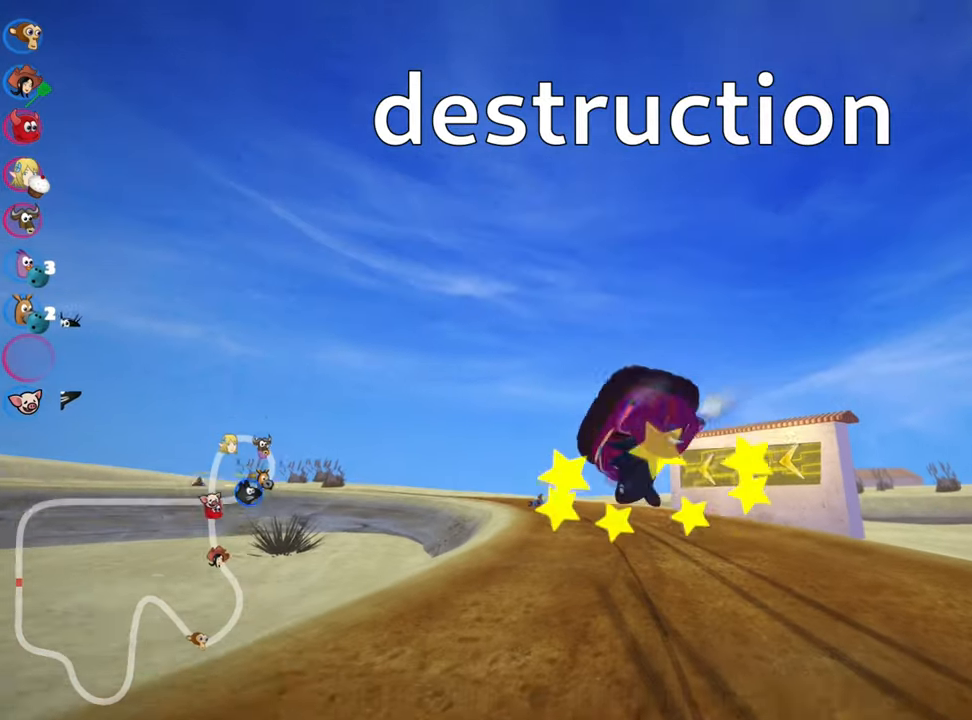
{"keys": ["up"], "events": [[100, "right", "up"], [117, "skid", "up"]]}
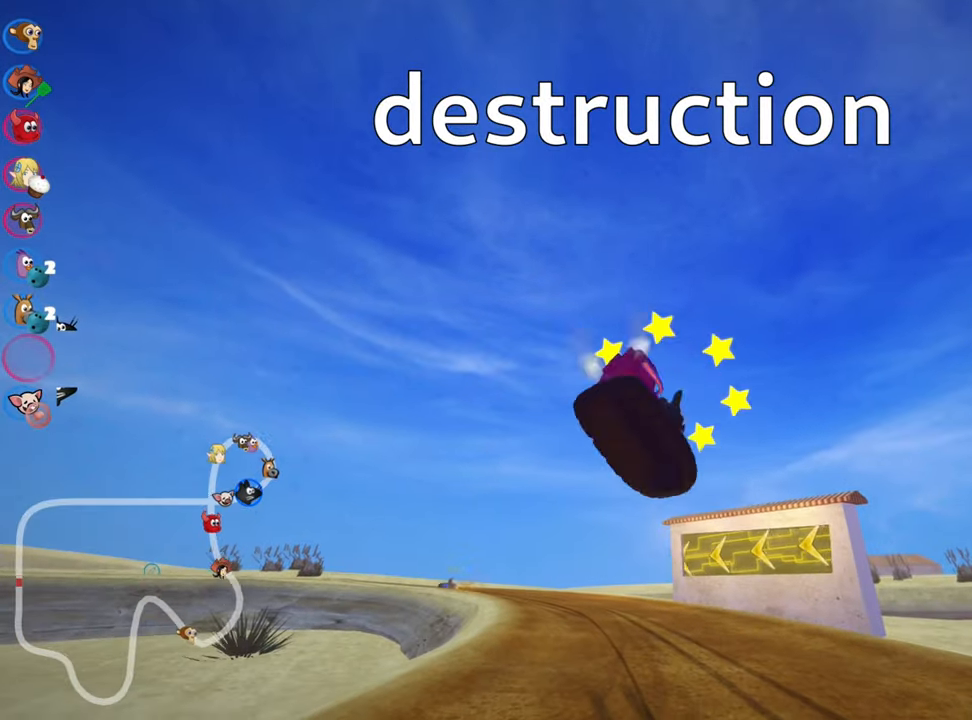
{"keys": ["up"], "events": []}
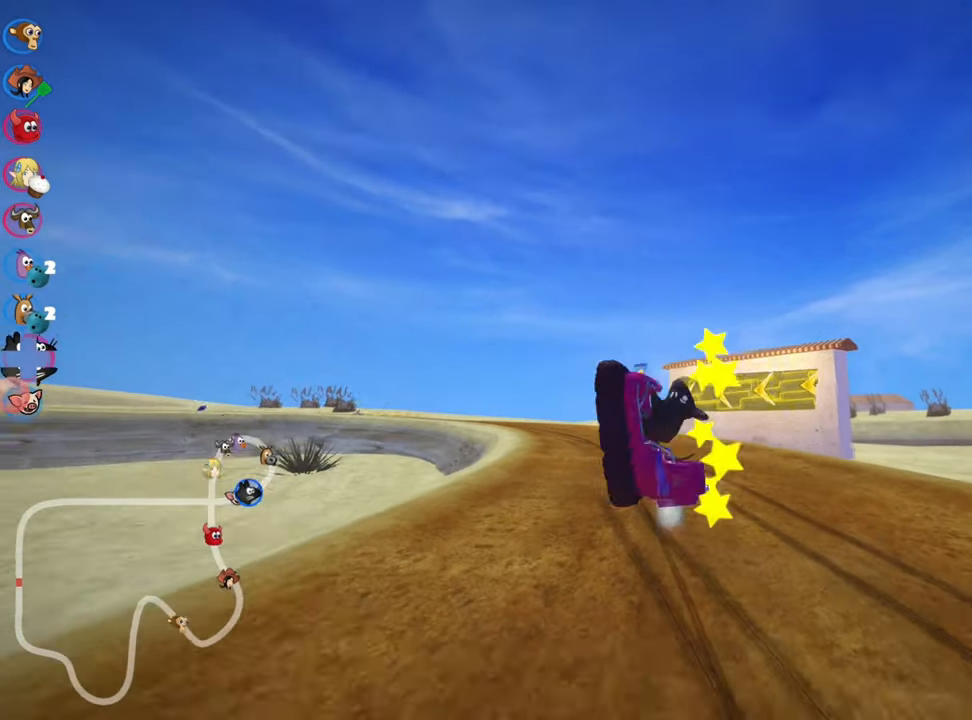
{"keys": ["right", "up"], "events": [[200, "nitro", "down"], [417, "nitro", "up"], [500, "right", "down"]]}
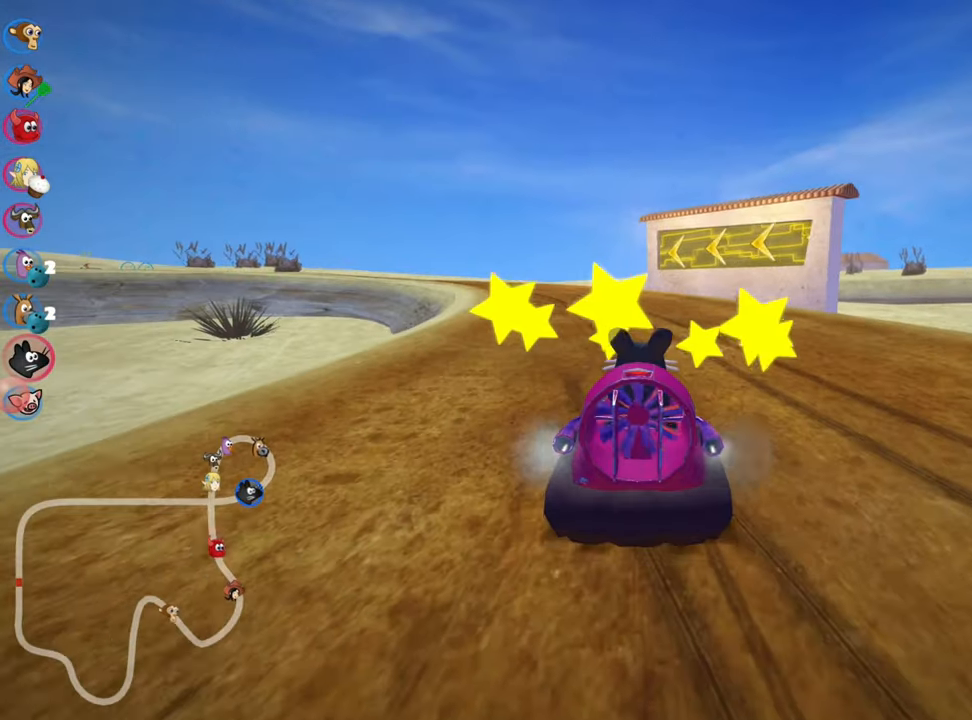
{"keys": ["left", "skid", "up"], "events": [[234, "right", "up"], [267, "left", "down"], [267, "skid", "down"]]}
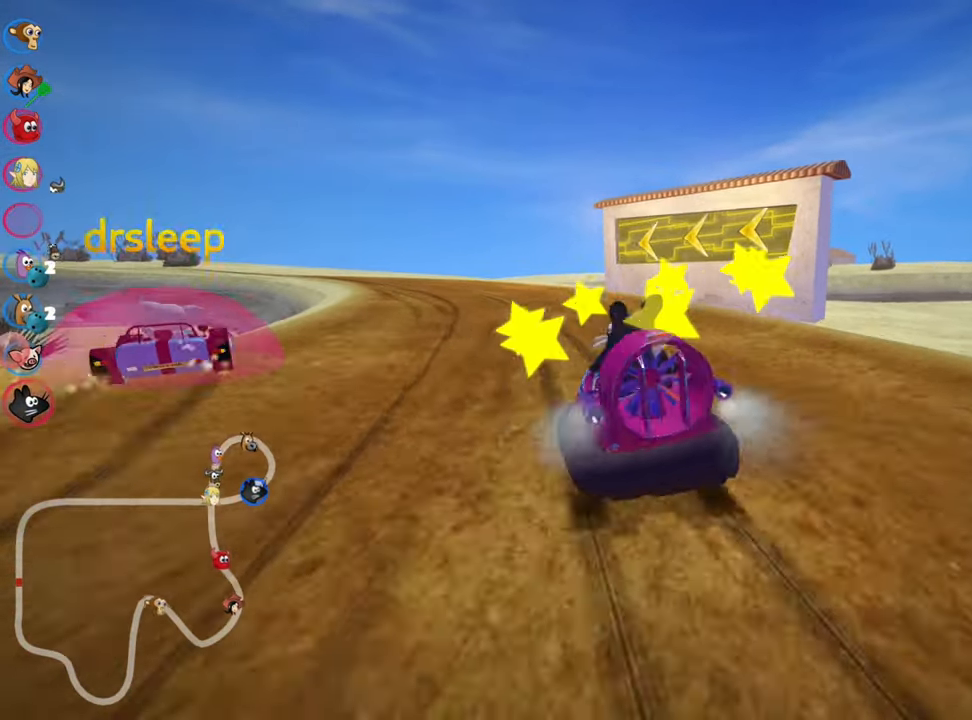
{"keys": ["right", "skid", "up"], "events": [[200, "left", "up"], [200, "right", "down"]]}